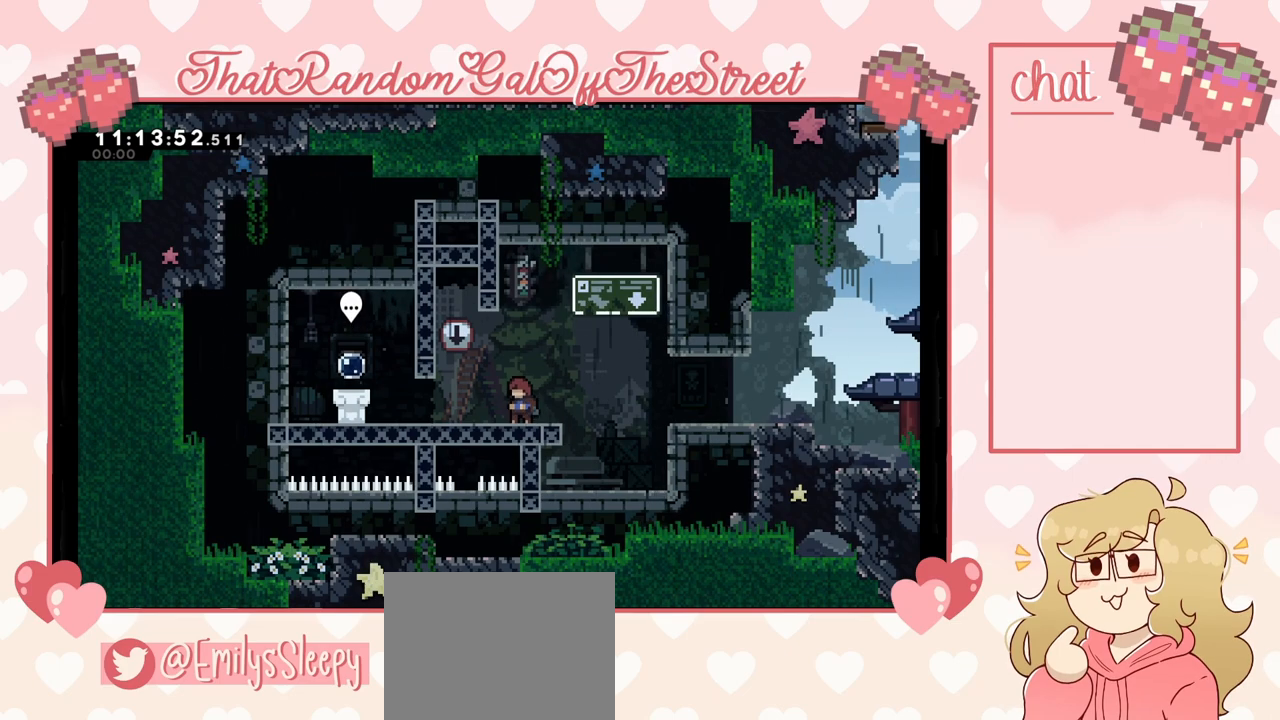
Gameplay with a controller (Xbox layout); each line is a JSON object with the inputs held at the frame after it. "events" lists button and stick changes between this image and that frame as [ms after this image, input, new state], when the widget could be followed in between.
{"buttons": [], "left_stick": "right", "right_stick": "center", "events": [[167, "left_stick", "right"], [300, "A", "down"], [500, "A", "up"]]}
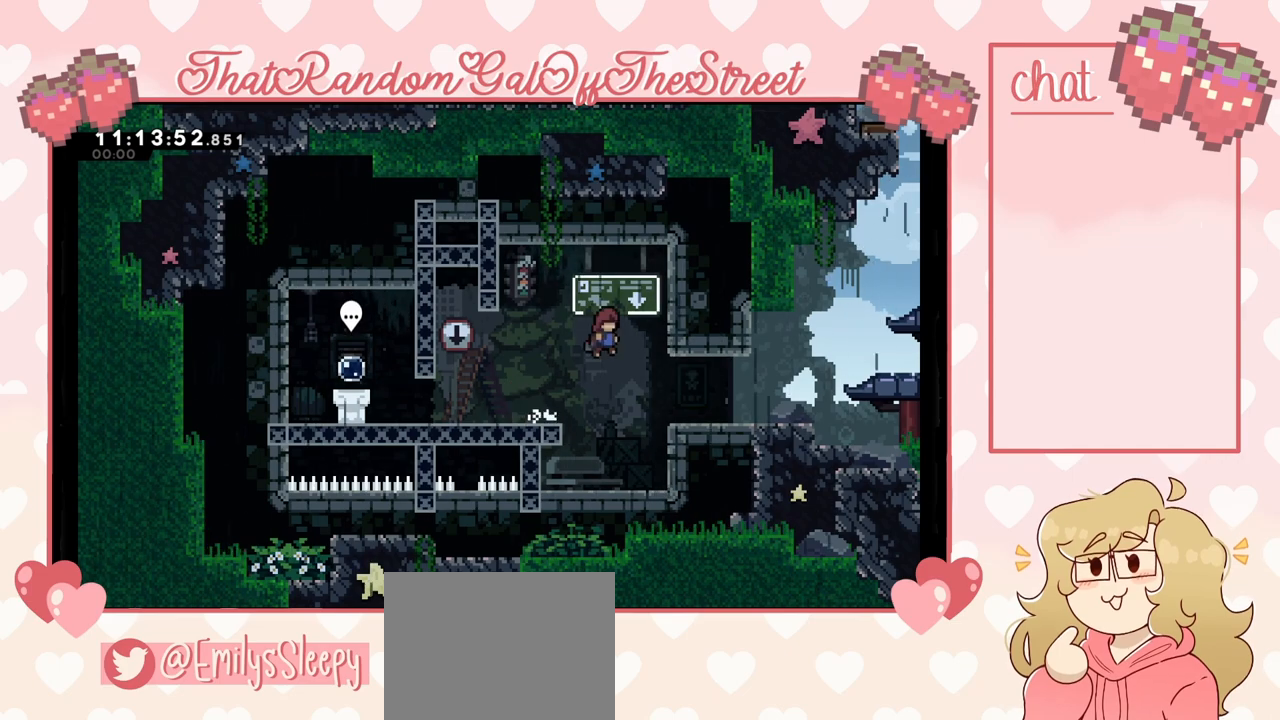
{"buttons": [], "left_stick": "center", "right_stick": "center", "events": [[167, "left_stick", "center"]]}
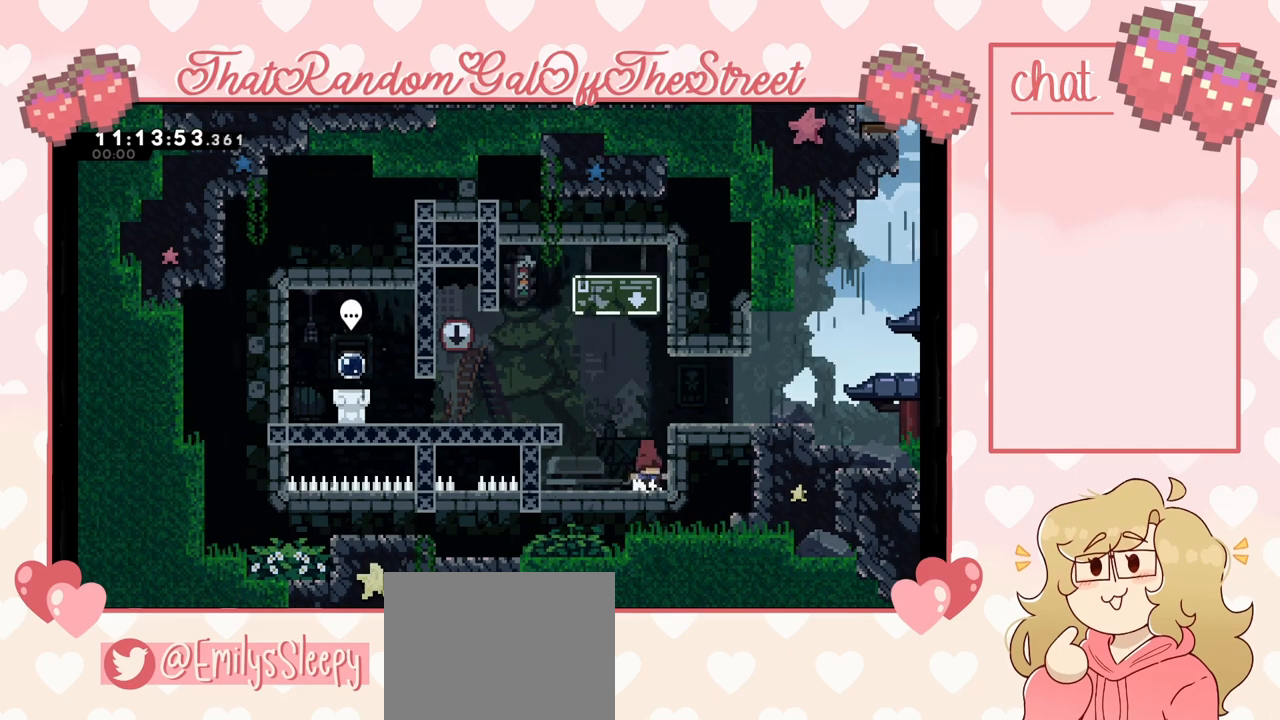
{"buttons": ["A"], "left_stick": "right", "right_stick": "center", "events": [[333, "A", "down"], [367, "left_stick", "right"]]}
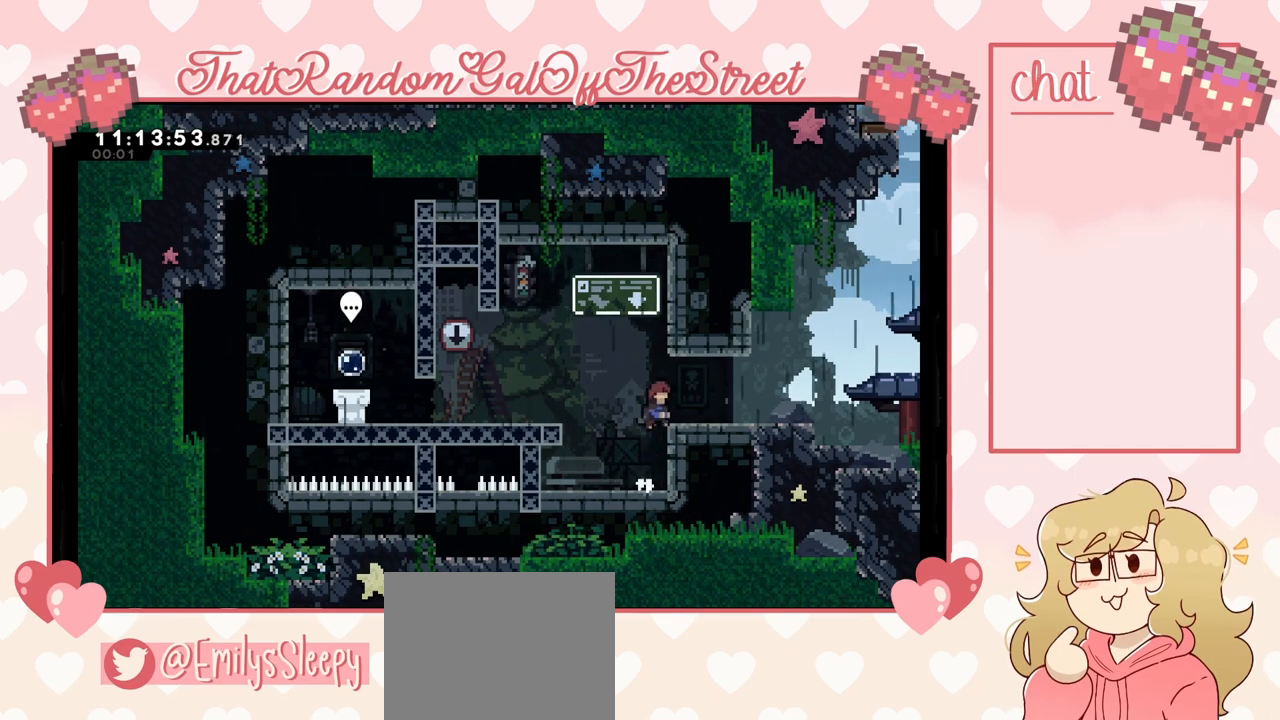
{"buttons": ["A"], "left_stick": "right", "right_stick": "center", "events": [[133, "A", "up"], [500, "A", "down"]]}
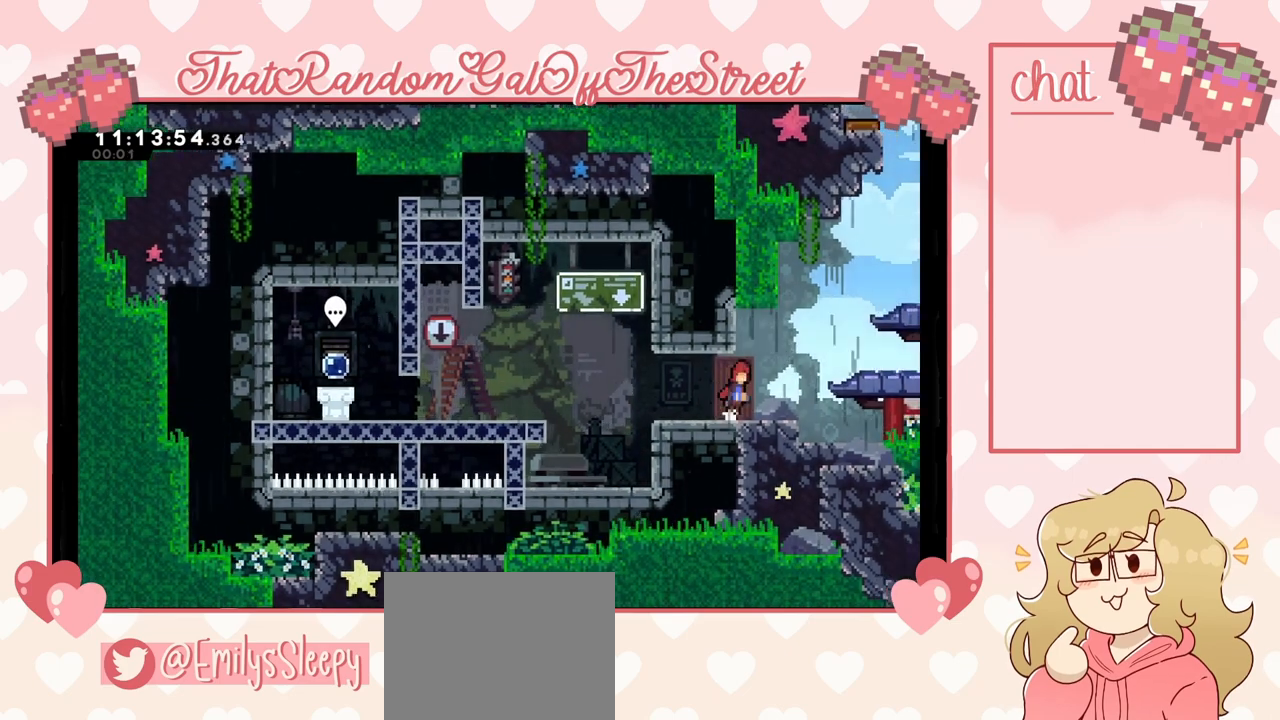
{"buttons": [], "left_stick": "center", "right_stick": "center", "events": [[200, "A", "up"], [433, "left_stick", "center"]]}
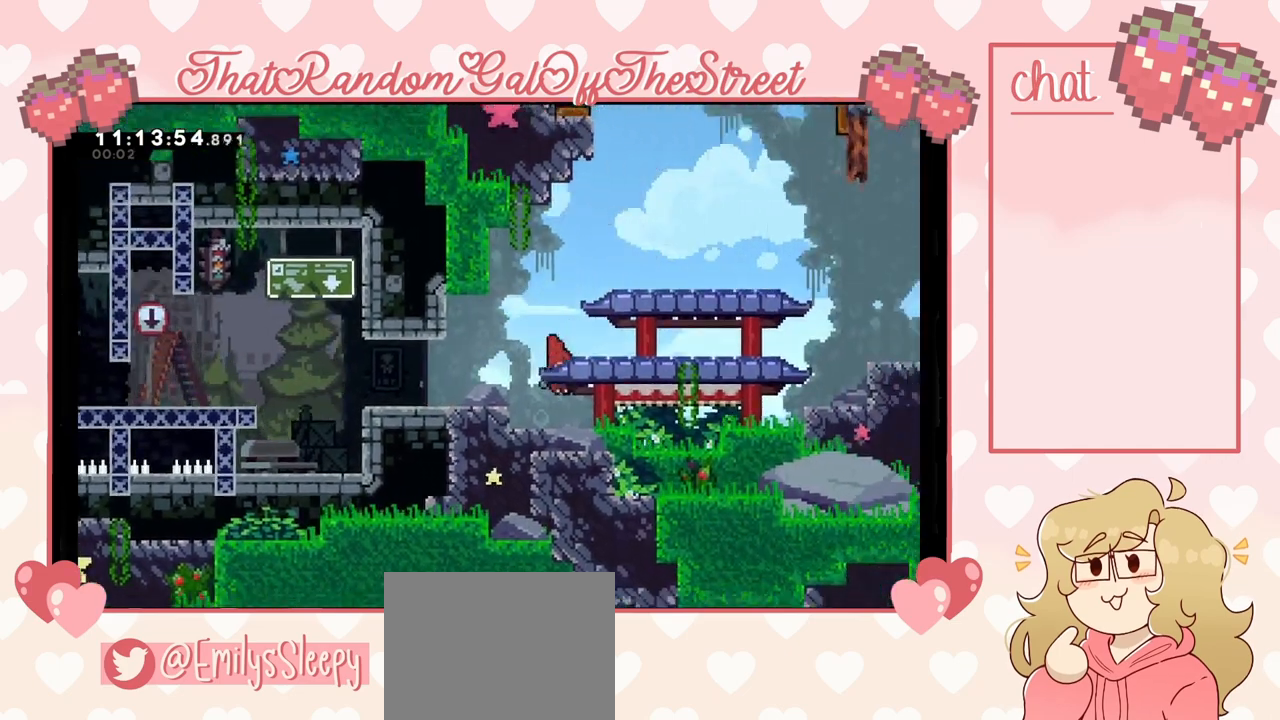
{"buttons": [], "left_stick": "center", "right_stick": "center", "events": [[367, "START", "down"], [500, "START", "up"]]}
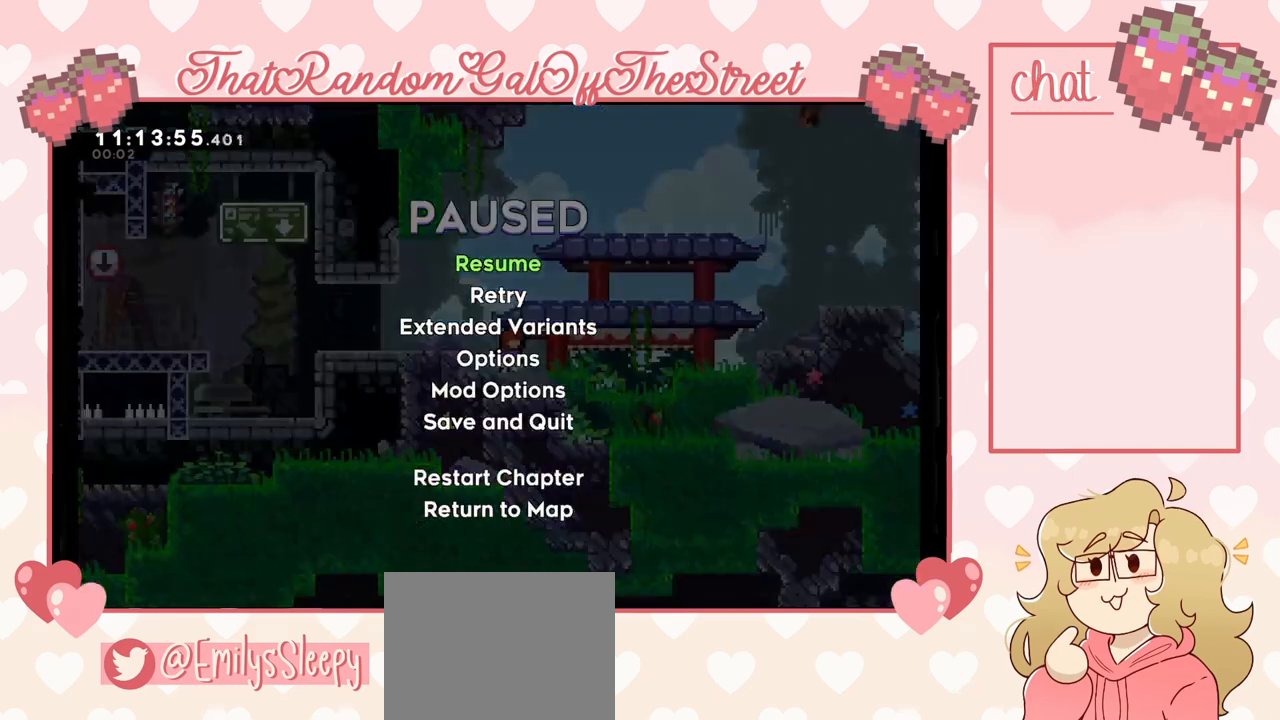
{"buttons": [], "left_stick": "center", "right_stick": "center", "events": [[333, "B", "down"], [433, "B", "up"]]}
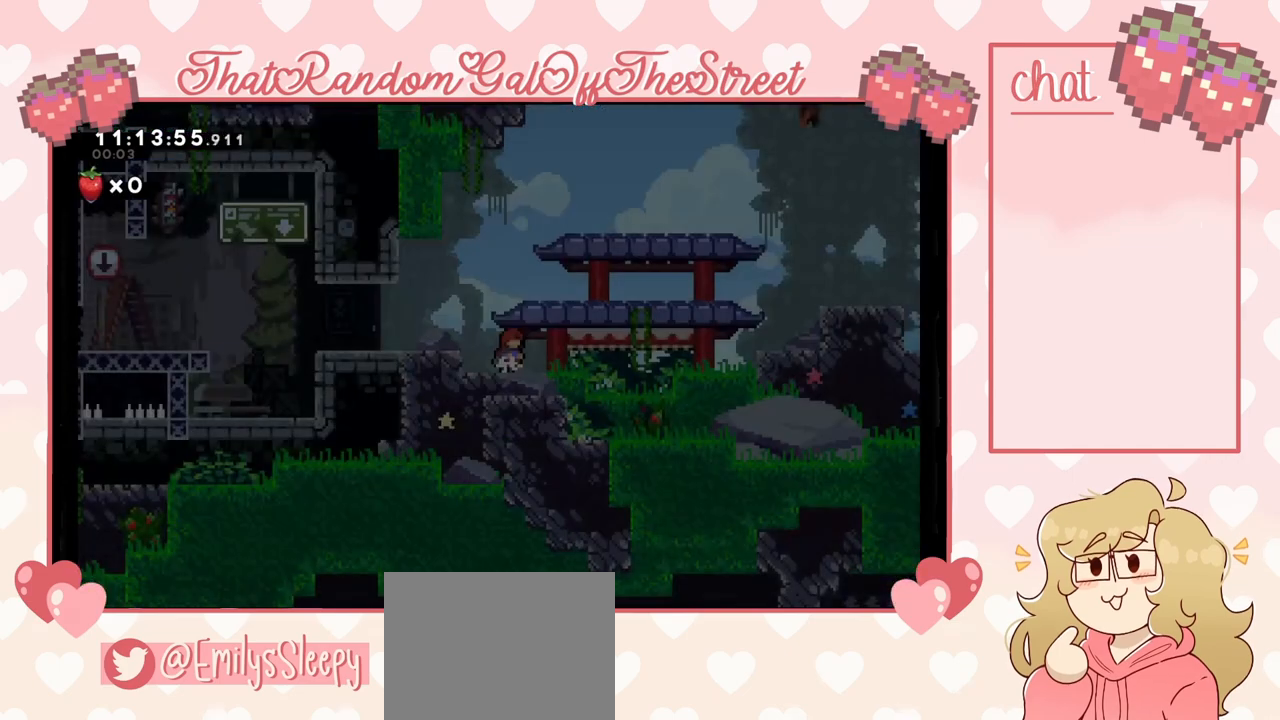
{"buttons": ["A"], "left_stick": "right", "right_stick": "center", "events": [[67, "left_stick", "right"], [233, "X", "down"], [433, "A", "down"], [433, "X", "up"]]}
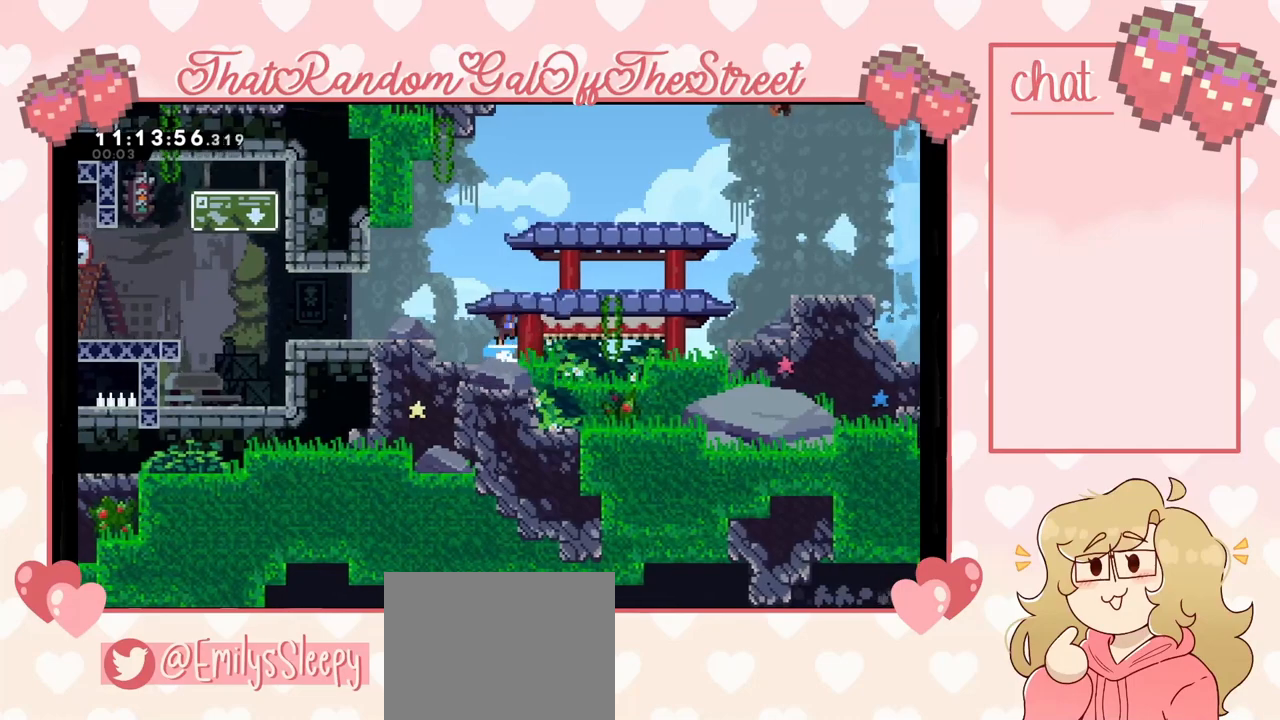
{"buttons": ["A", "L2"], "left_stick": "right", "right_stick": "center", "events": [[267, "A", "up"], [467, "A", "down"], [467, "L2", "down"]]}
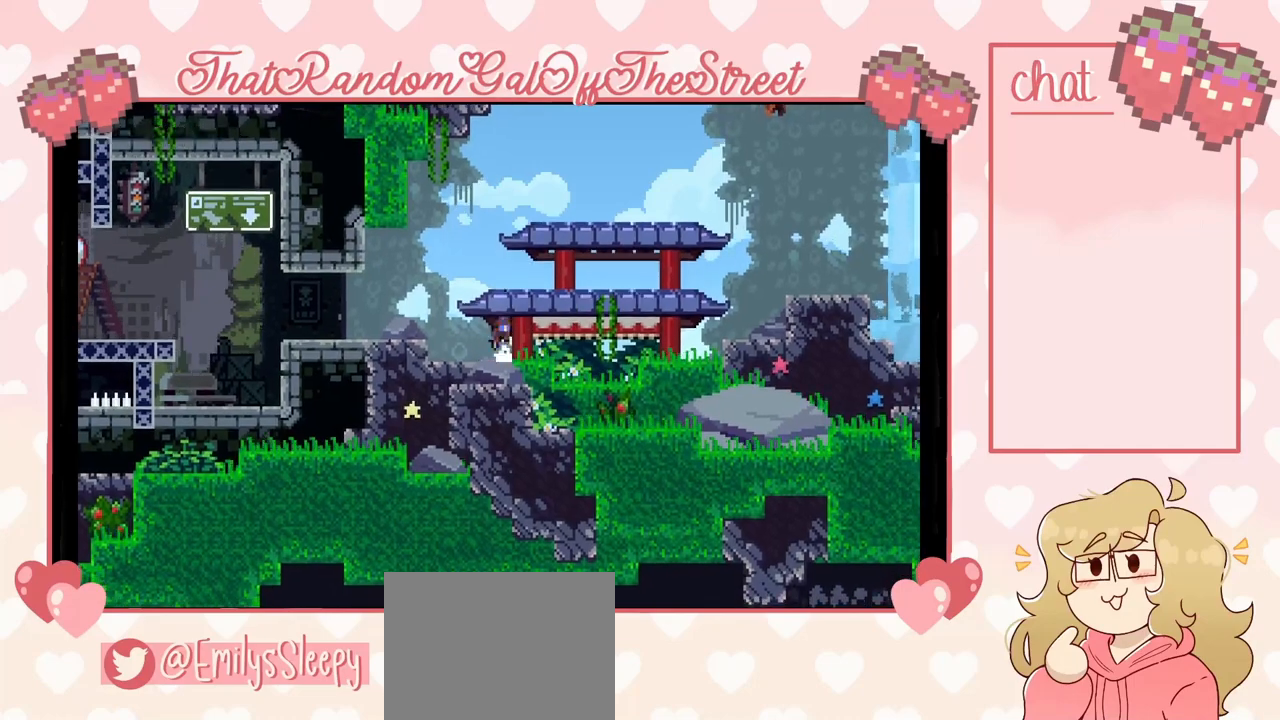
{"buttons": ["A"], "left_stick": "up-right", "right_stick": "center", "events": [[33, "left_stick", "up"], [100, "left_stick", "up-left"], [200, "A", "up"], [200, "L2", "up"], [400, "A", "down"], [433, "left_stick", "up-right"]]}
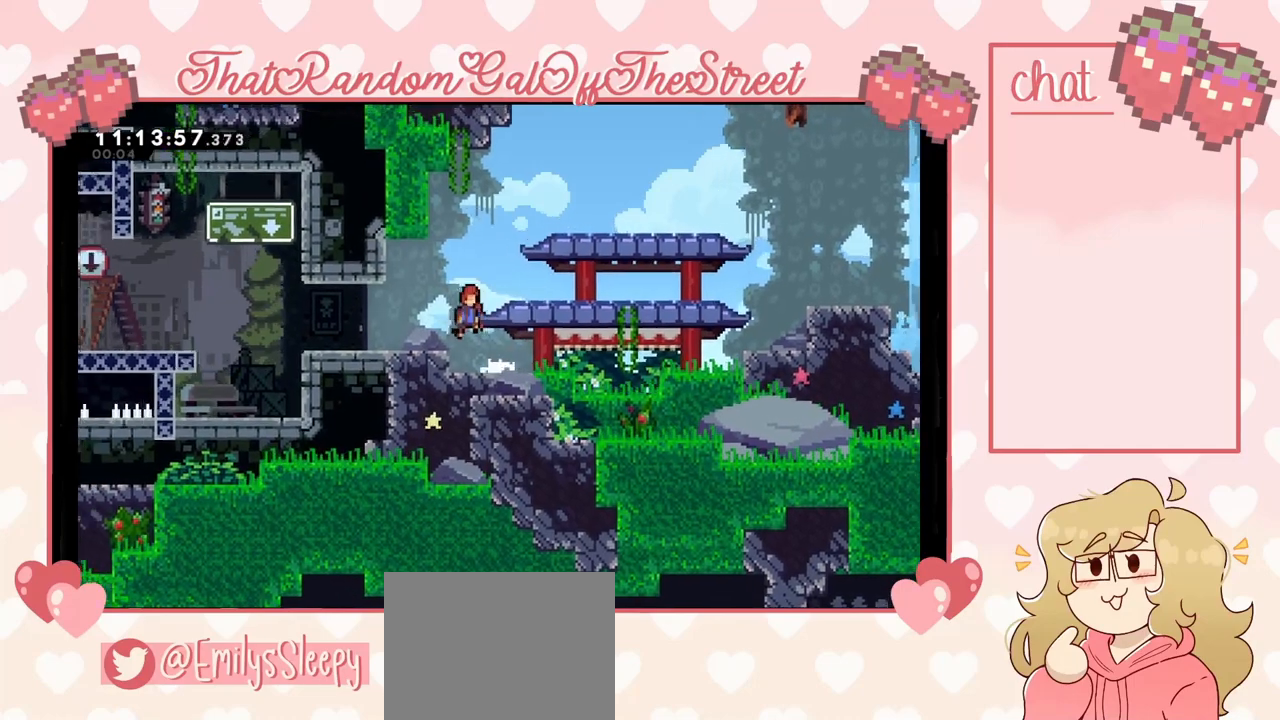
{"buttons": ["L2"], "left_stick": "up-right", "right_stick": "center", "events": [[100, "A", "up"], [167, "X", "down"], [367, "L2", "down"], [367, "X", "up"]]}
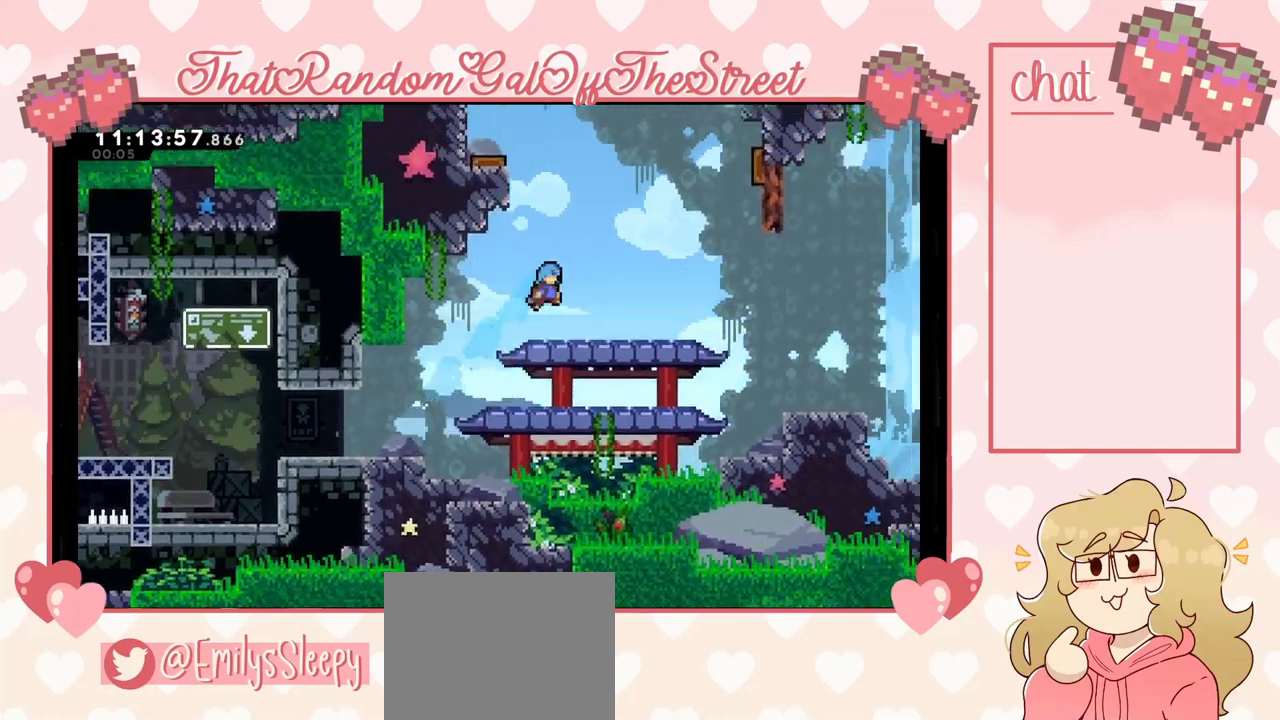
{"buttons": [], "left_stick": "right", "right_stick": "center", "events": [[33, "left_stick", "right"], [67, "L2", "up"], [133, "left_stick", "down-right"], [167, "X", "down"], [267, "X", "up"], [333, "A", "down"], [367, "left_stick", "right"], [400, "A", "up"]]}
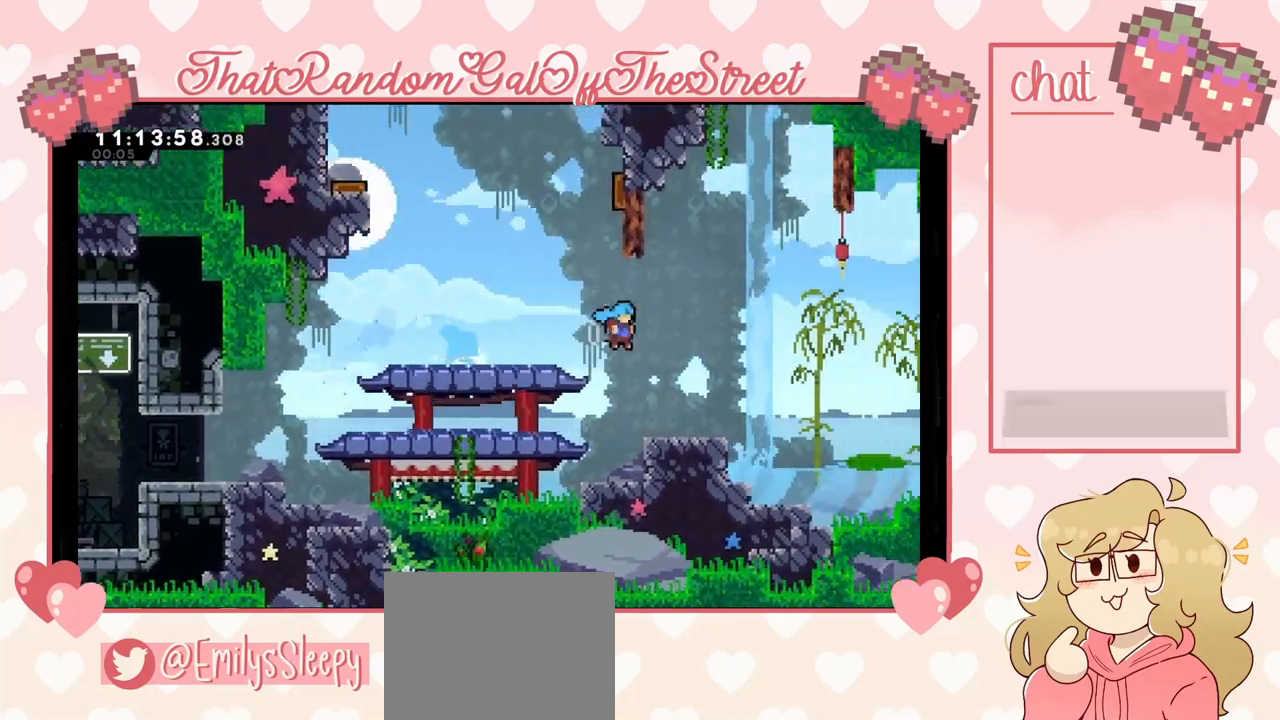
{"buttons": [], "left_stick": "right", "right_stick": "center", "events": [[300, "A", "down"], [467, "A", "up"]]}
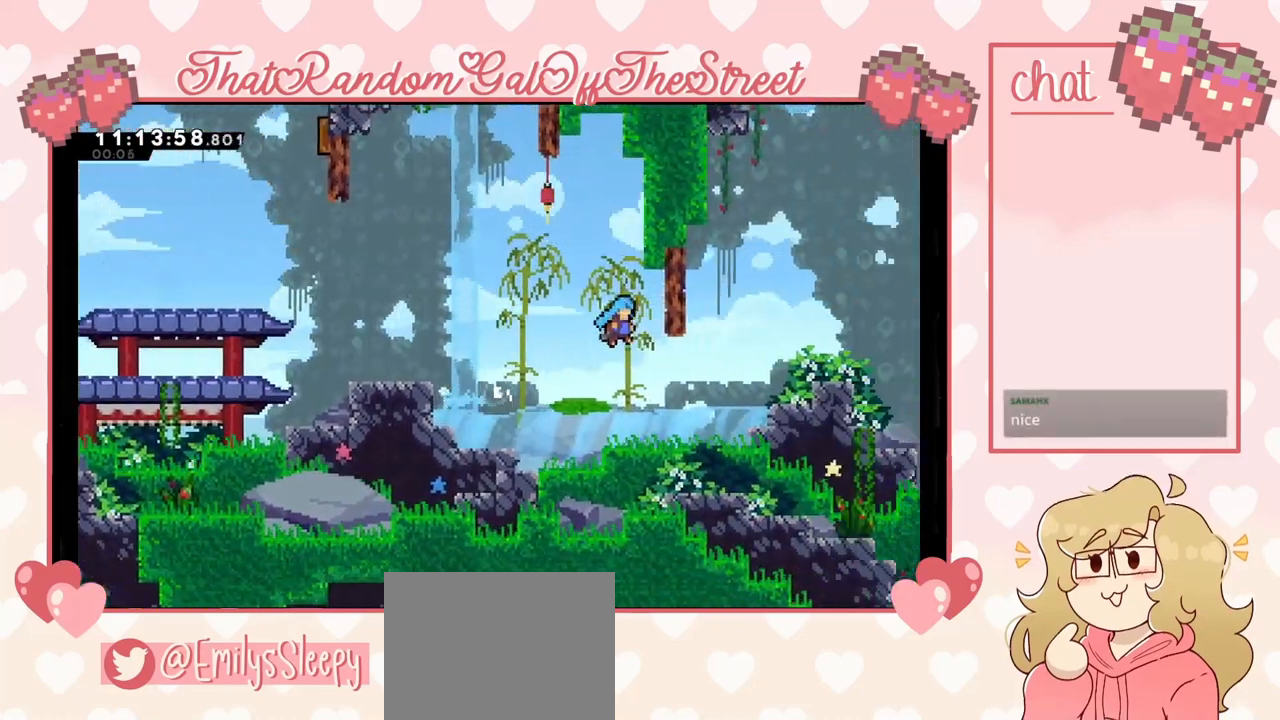
{"buttons": [], "left_stick": "right", "right_stick": "center", "events": [[67, "left_stick", "down-right"], [100, "X", "down"], [200, "X", "up"], [333, "A", "down"], [333, "left_stick", "right"], [467, "A", "up"]]}
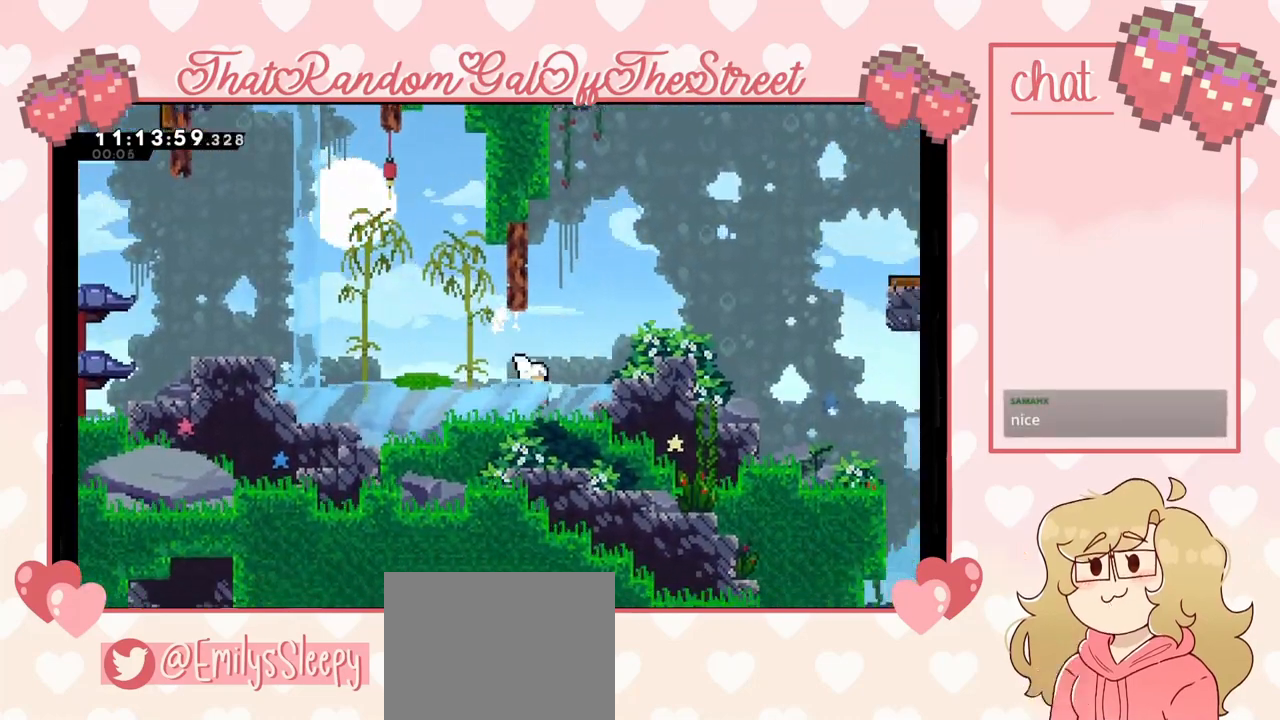
{"buttons": ["A"], "left_stick": "right", "right_stick": "center", "events": [[100, "X", "down"], [267, "A", "down"], [300, "X", "up"]]}
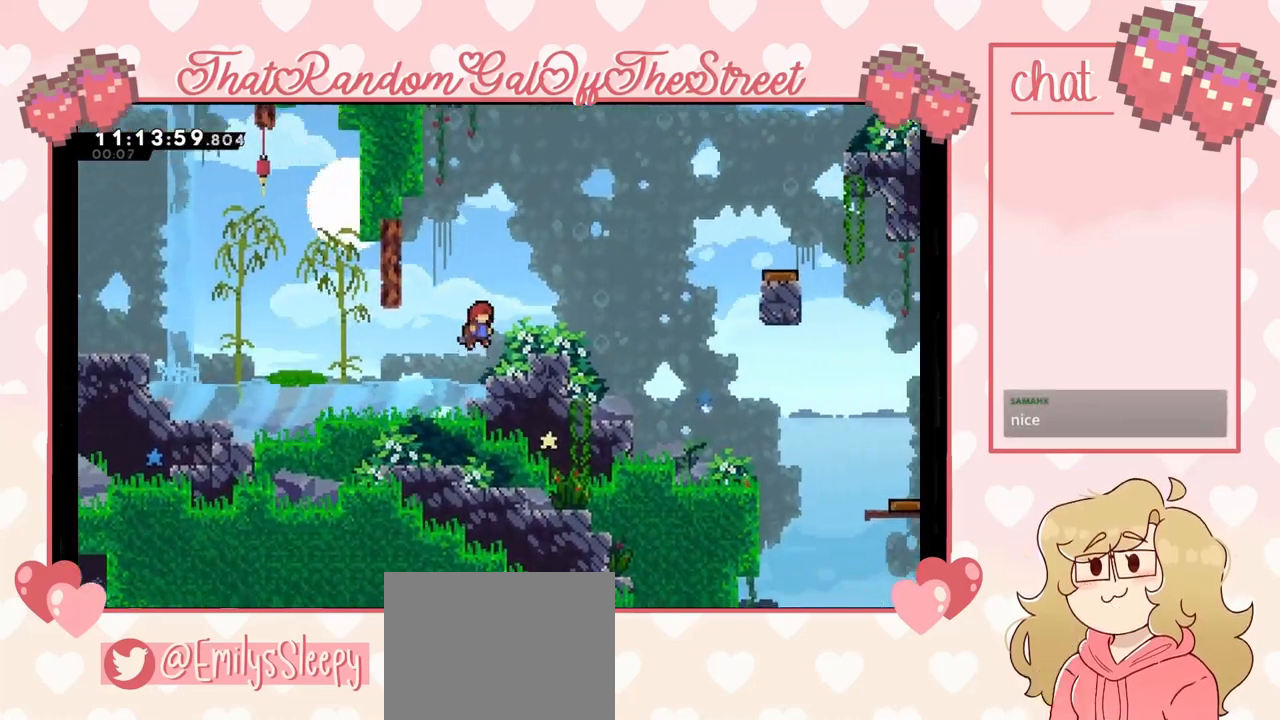
{"buttons": ["A"], "left_stick": "right", "right_stick": "center", "events": [[33, "A", "up"], [267, "X", "down"], [400, "X", "up"], [433, "A", "down"]]}
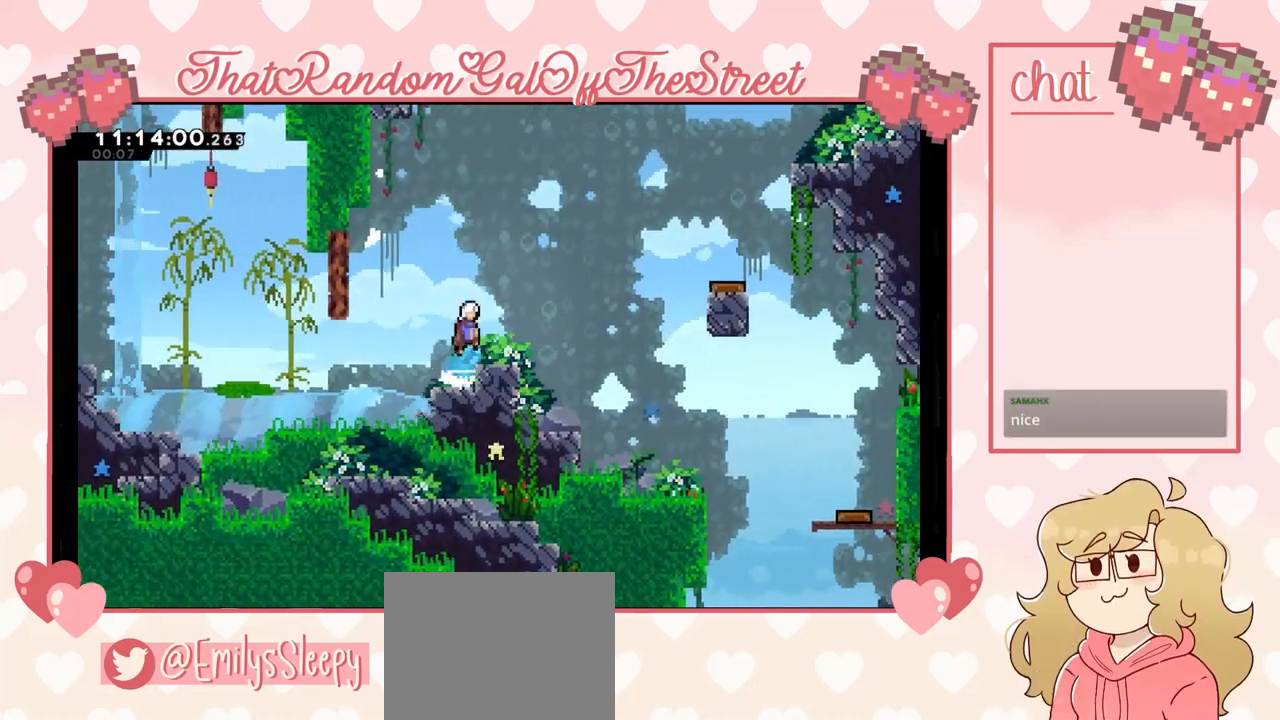
{"buttons": [], "left_stick": "right", "right_stick": "center", "events": [[200, "A", "up"]]}
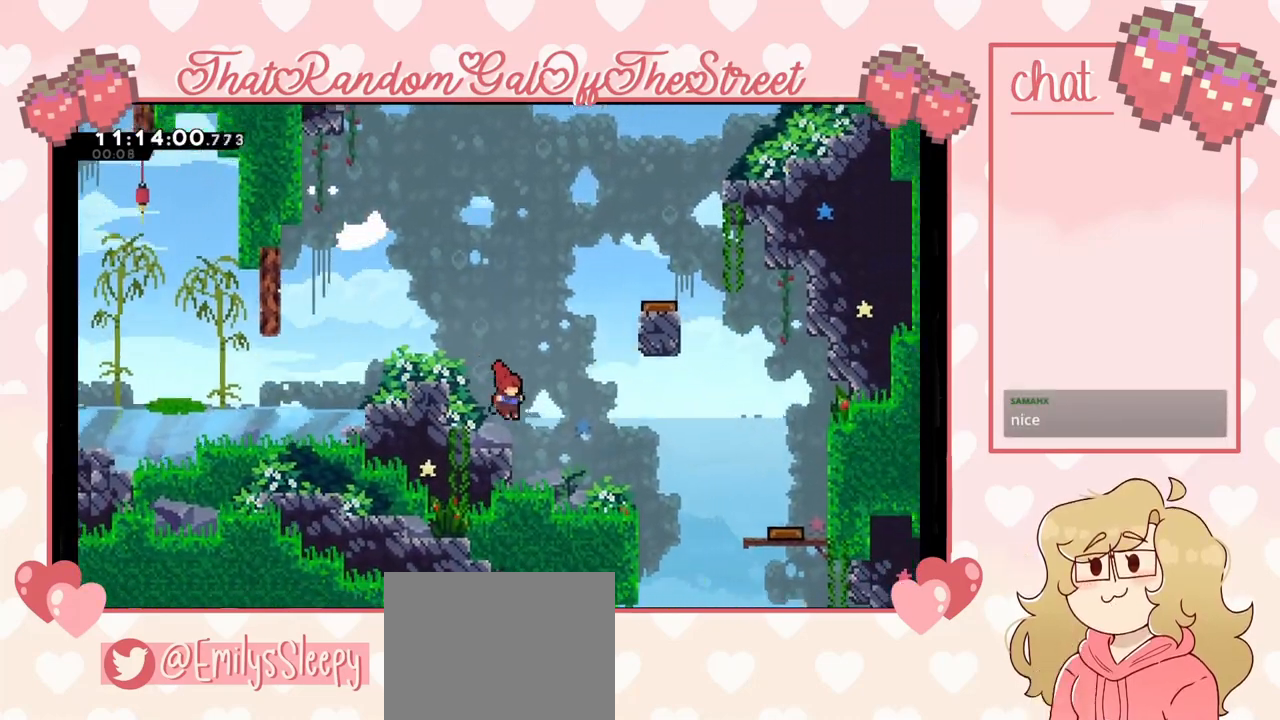
{"buttons": [], "left_stick": "down", "right_stick": "center", "events": [[67, "X", "down"], [167, "X", "up"], [200, "A", "down"], [333, "A", "up"], [500, "left_stick", "down"]]}
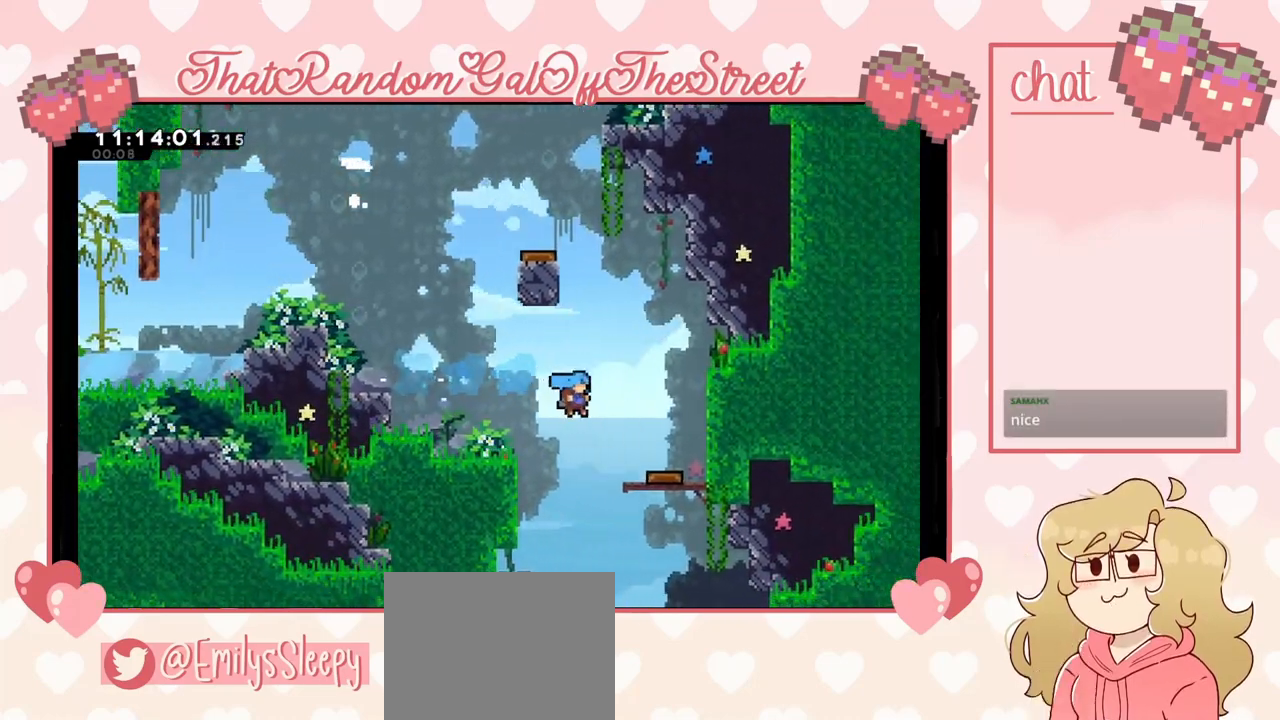
{"buttons": [], "left_stick": "down", "right_stick": "center", "events": []}
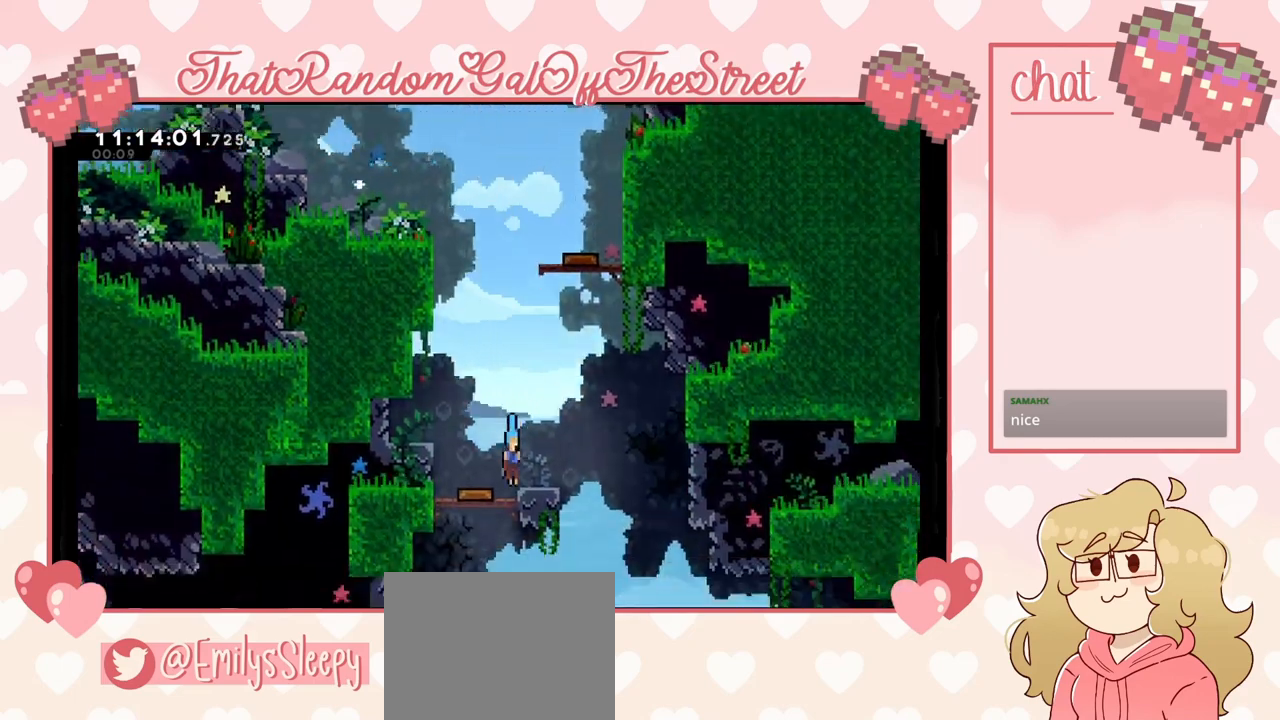
{"buttons": [], "left_stick": "down-right", "right_stick": "center", "events": [[33, "left_stick", "down-right"]]}
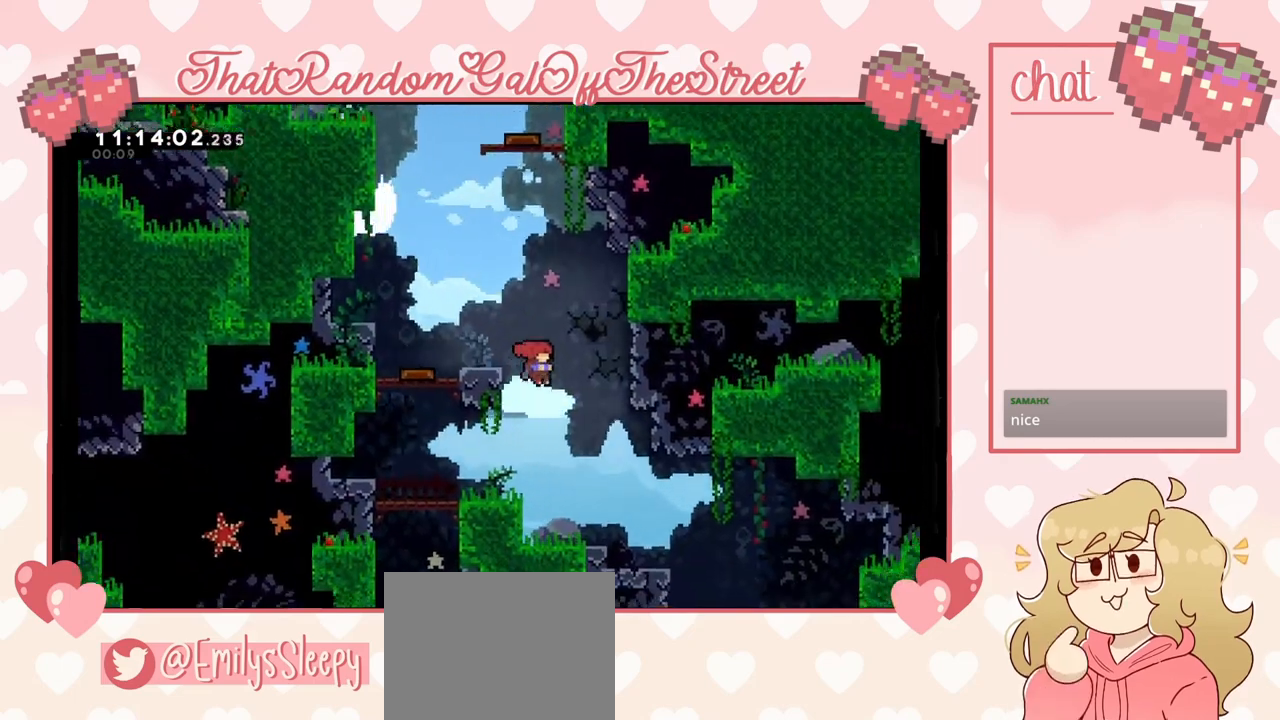
{"buttons": [], "left_stick": "down-right", "right_stick": "center", "events": []}
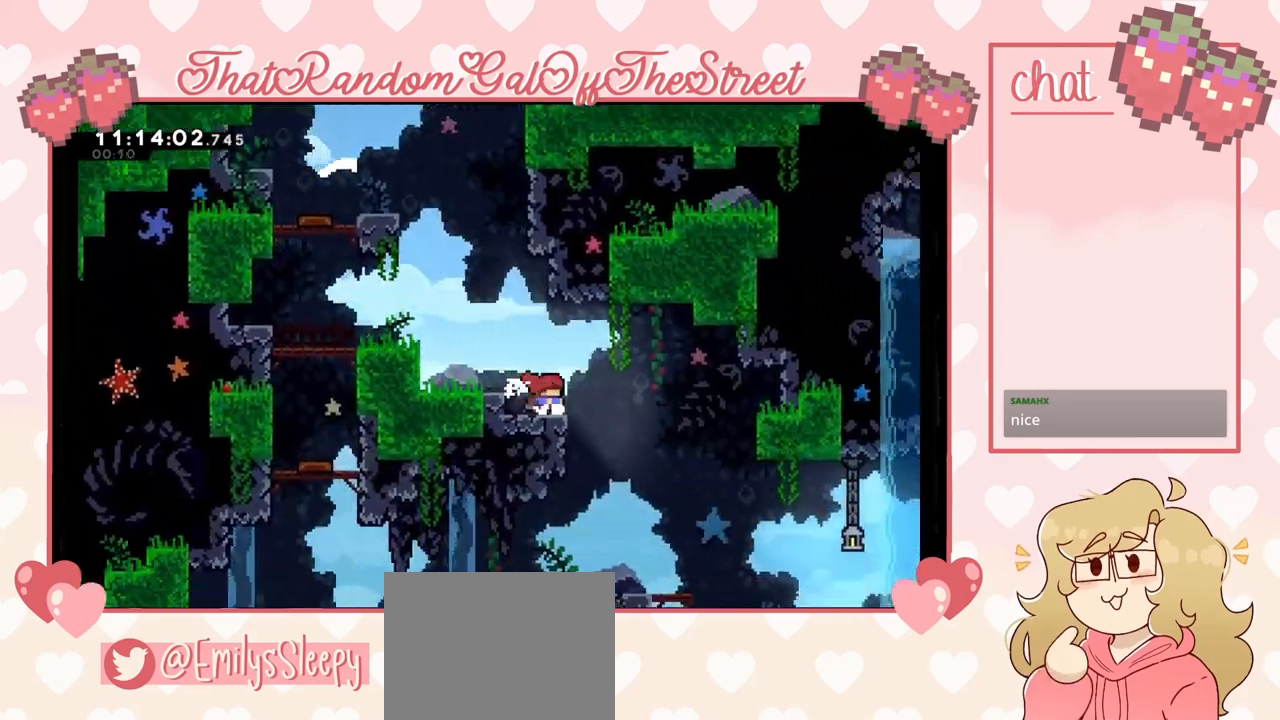
{"buttons": [], "left_stick": "down-right", "right_stick": "center", "events": []}
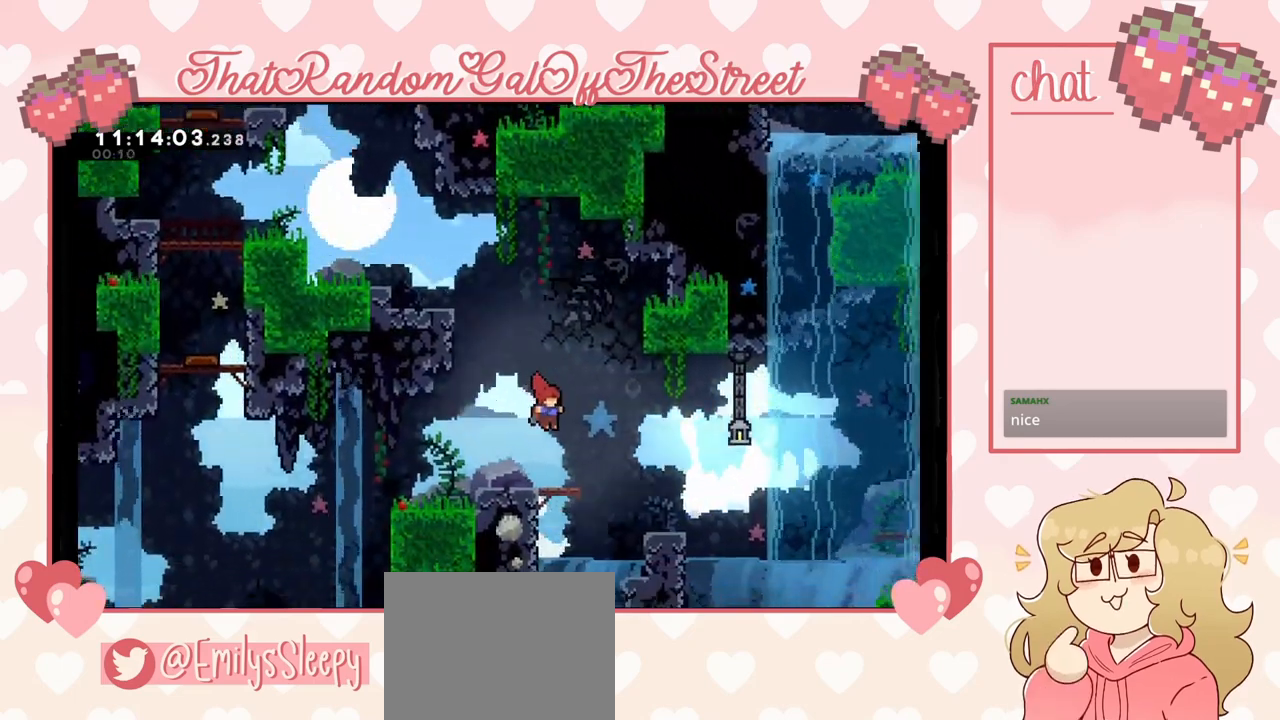
{"buttons": ["A"], "left_stick": "right", "right_stick": "center", "events": [[133, "left_stick", "right"], [200, "X", "down"], [300, "A", "down"], [333, "X", "up"]]}
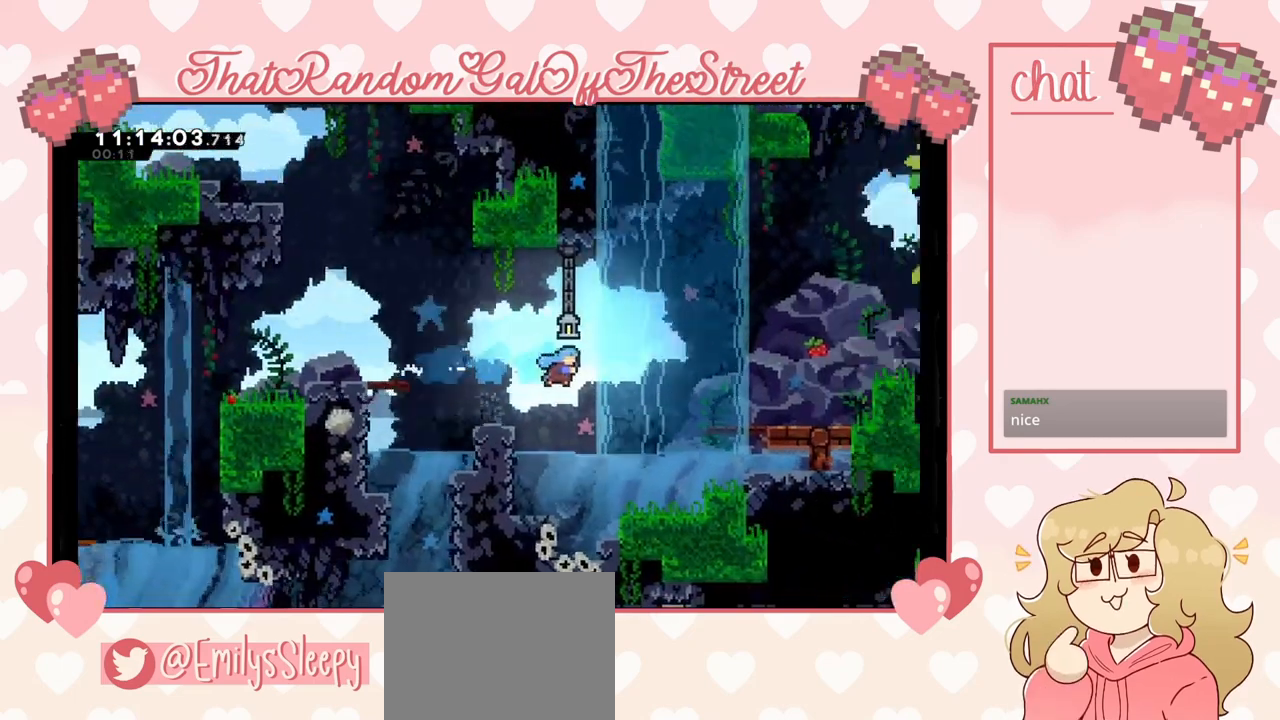
{"buttons": ["A"], "left_stick": "right", "right_stick": "center", "events": [[333, "A", "up"], [433, "A", "down"]]}
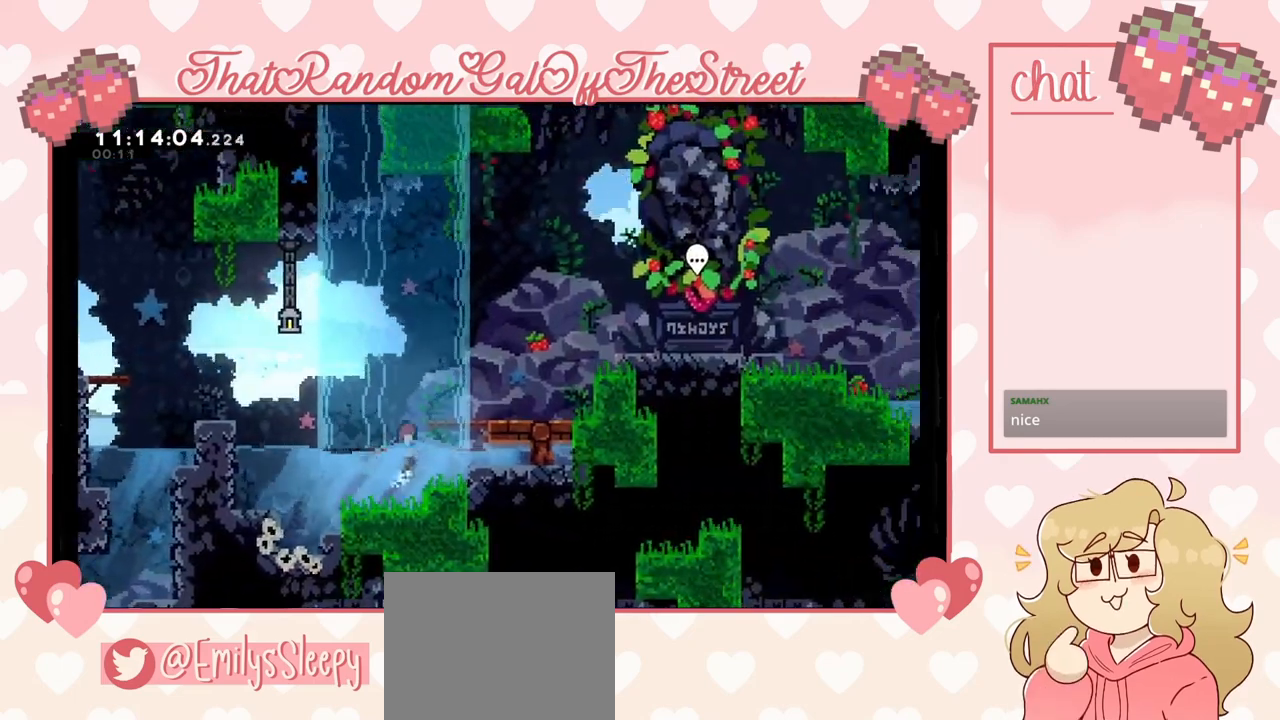
{"buttons": ["A"], "left_stick": "up-right", "right_stick": "center", "events": [[233, "A", "up"], [267, "left_stick", "up-right"], [467, "A", "down"]]}